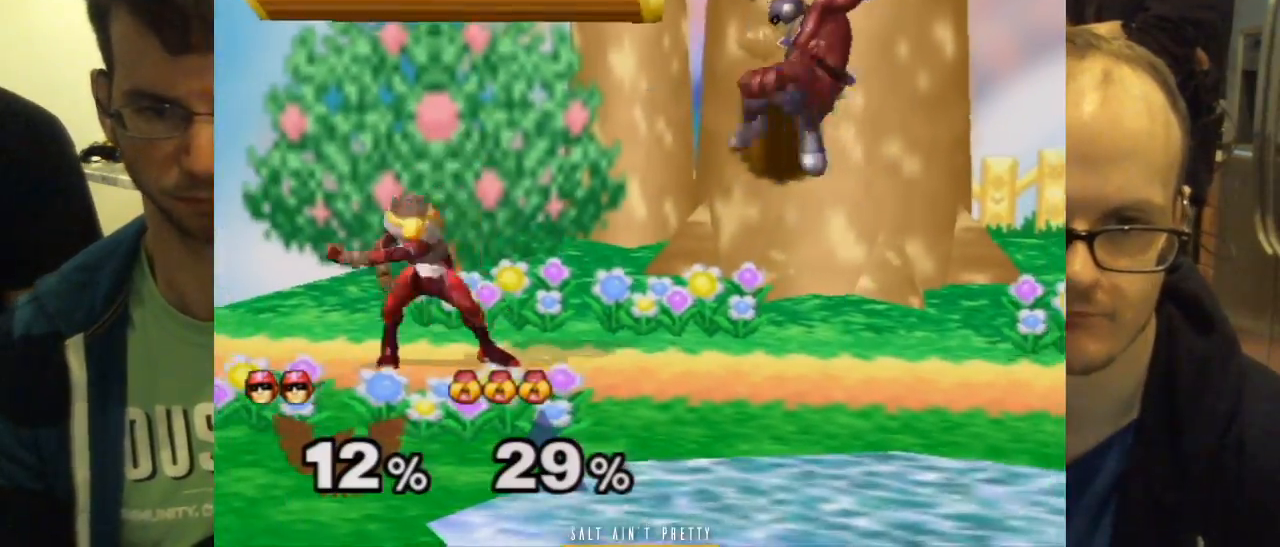
Gameplay with a controller (Nintendo layout); each line is a JSON object with the inputs held at the frame after it. "events" lists button and stick changes between this image and that frame as [ms after this image, input, new state], when the widget could be followed in between. Not read: L2 L3 R1 R2 R3 SELECT Z.
{"buttons": [], "left_stick": "down-right", "right_stick": "center", "events": [[34, "B", "up"], [117, "left_stick", "down"], [184, "left_stick", "down-right"]]}
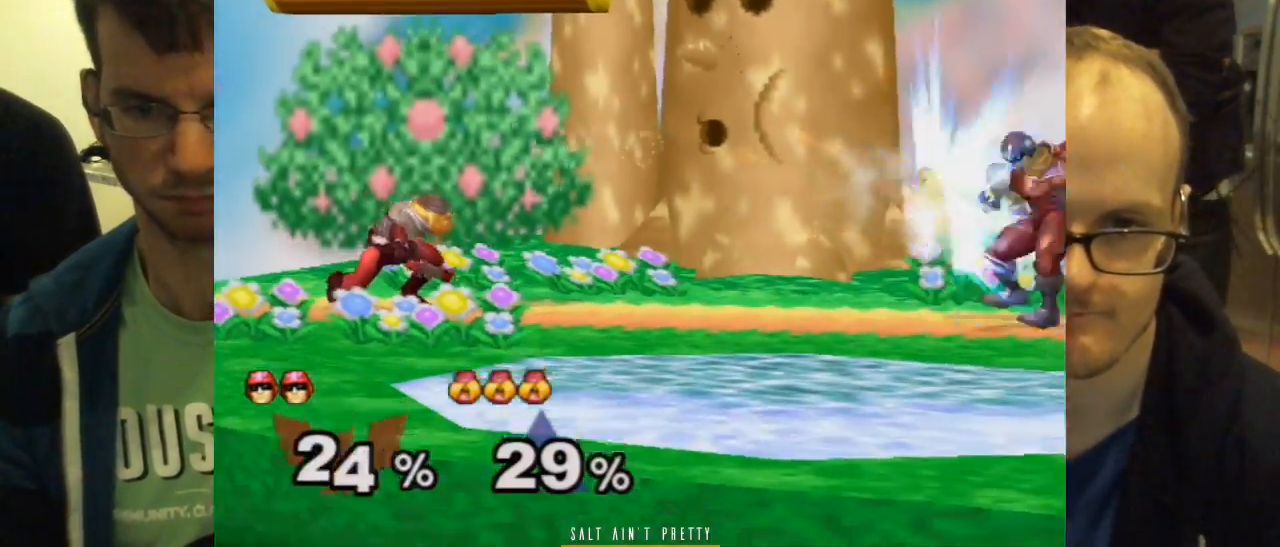
{"buttons": [], "left_stick": "down-right", "right_stick": "center", "events": []}
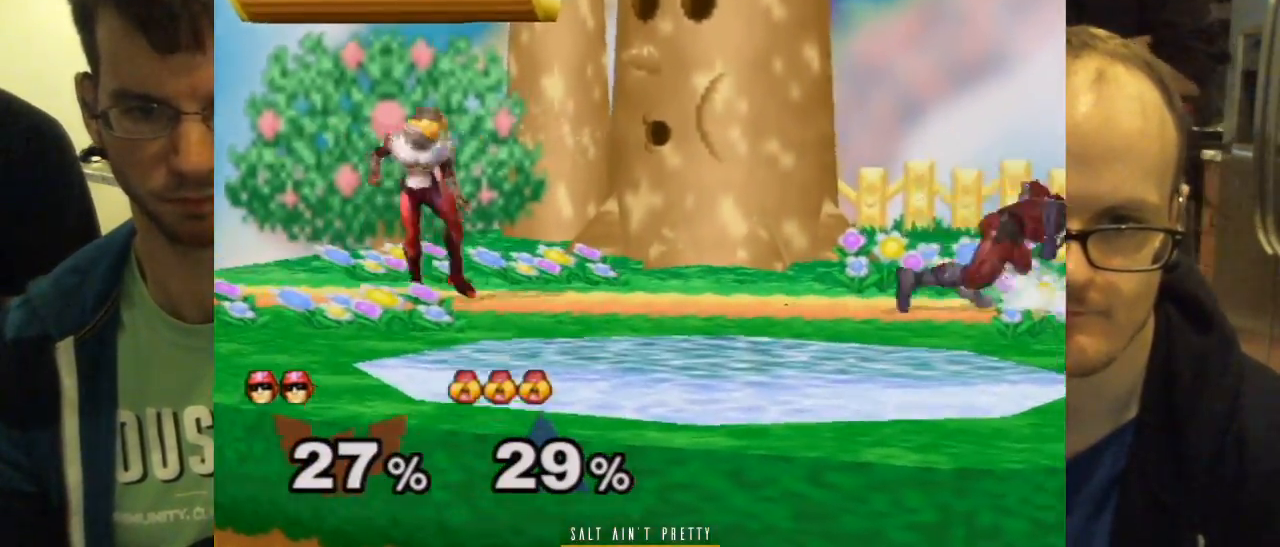
{"buttons": [], "left_stick": "down-right", "right_stick": "center", "events": [[150, "A", "down"], [367, "A", "up"]]}
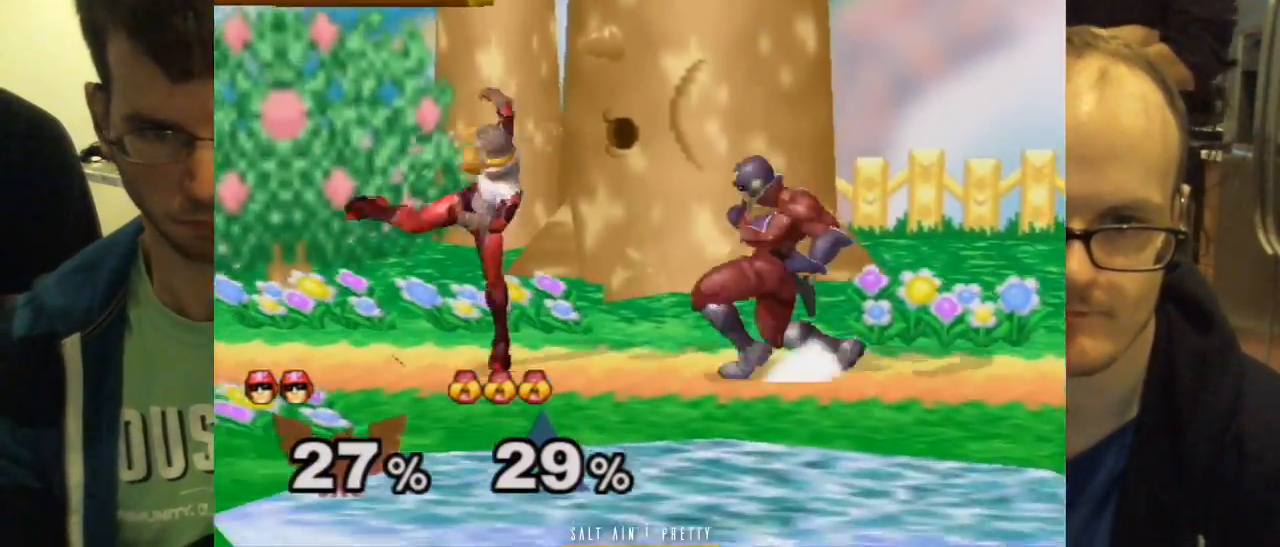
{"buttons": ["A"], "left_stick": "down-right", "right_stick": "center", "events": [[167, "A", "down"]]}
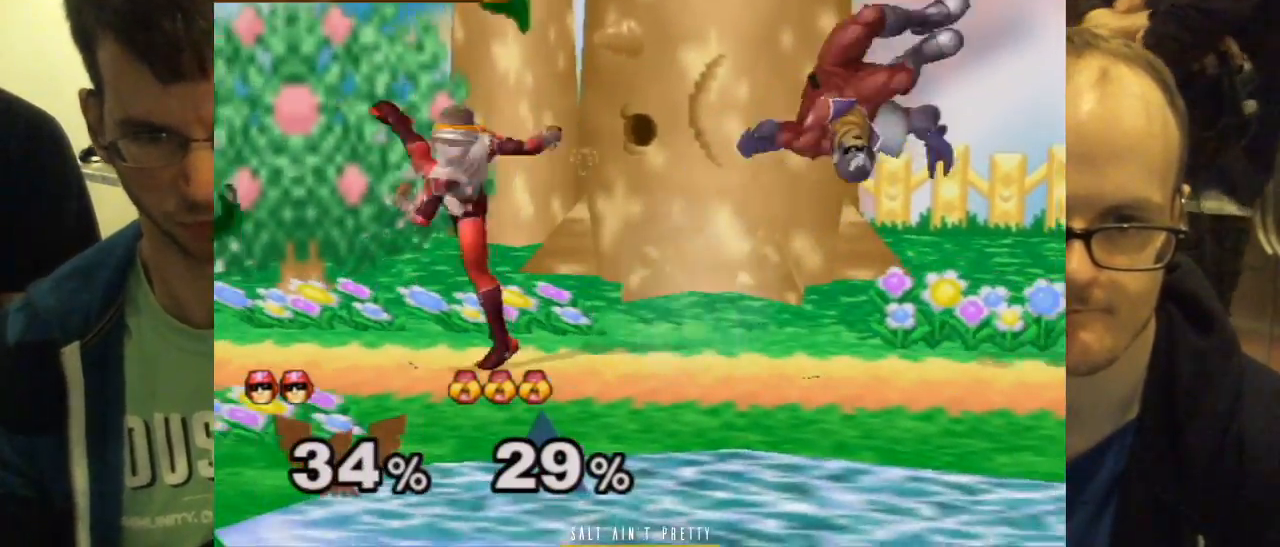
{"buttons": [], "left_stick": "right", "right_stick": "center", "events": [[16, "A", "up"], [66, "left_stick", "center"], [166, "left_stick", "down-right"], [383, "left_stick", "right"]]}
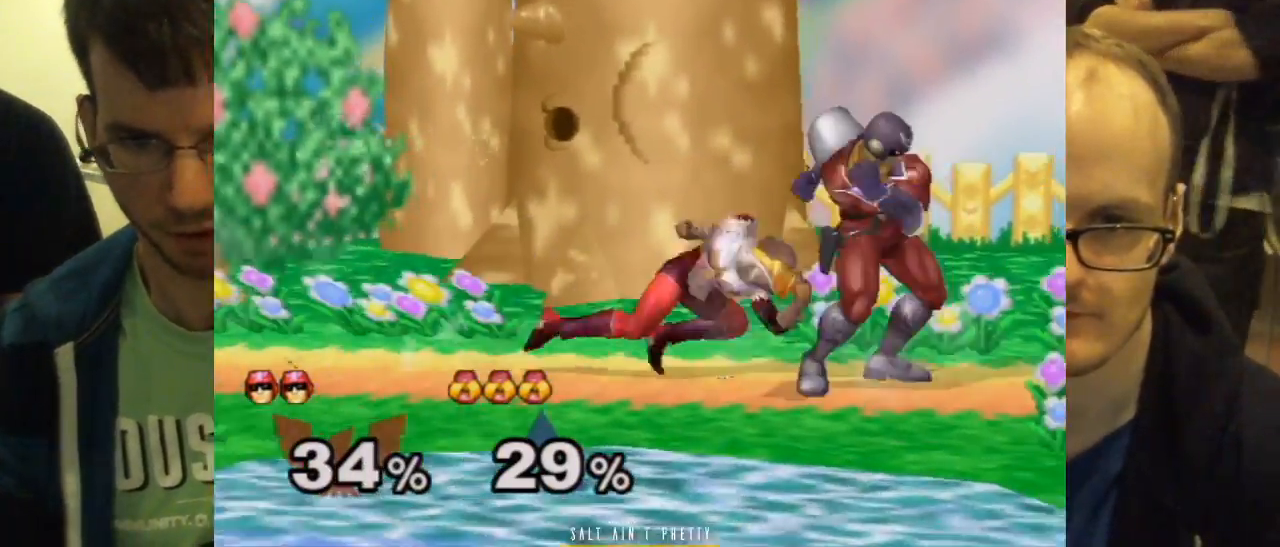
{"buttons": [], "left_stick": "center", "right_stick": "center", "events": [[67, "A", "down"], [317, "A", "up"], [501, "left_stick", "center"]]}
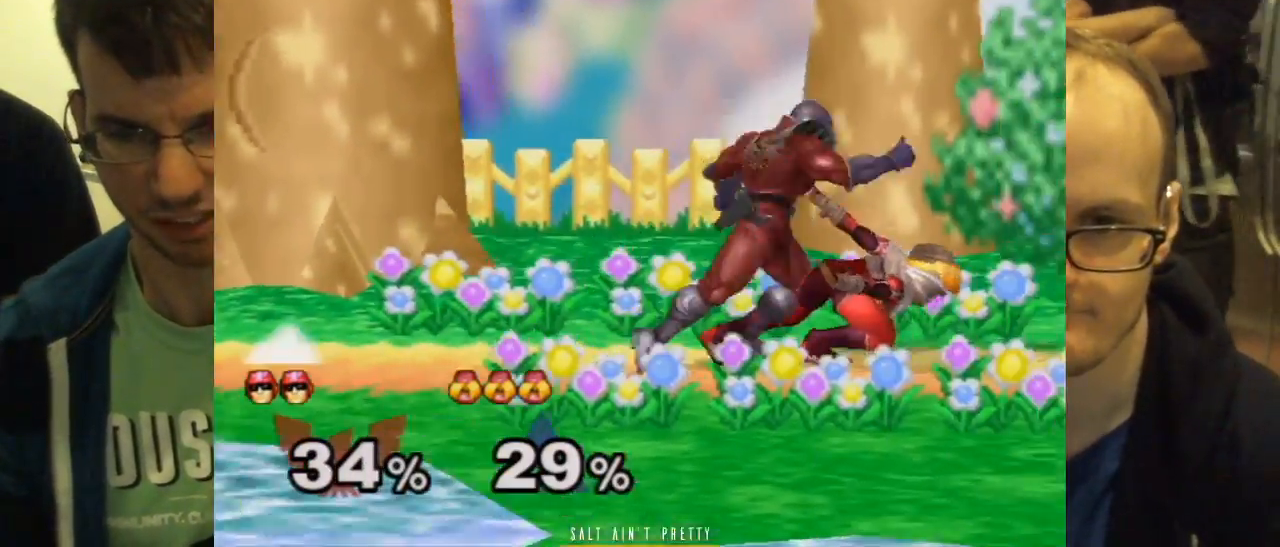
{"buttons": [], "left_stick": "center", "right_stick": "center", "events": [[100, "left_stick", "down-right"], [100, "right_stick", "down"], [250, "left_stick", "right"], [400, "right_stick", "center"], [450, "left_stick", "center"]]}
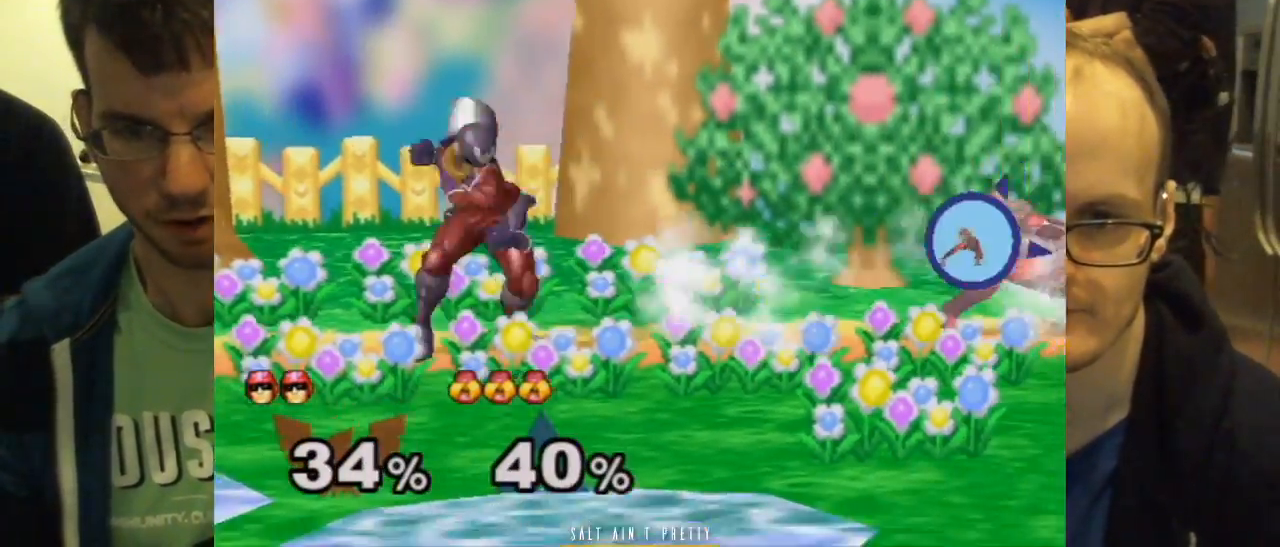
{"buttons": [], "left_stick": "center", "right_stick": "center", "events": []}
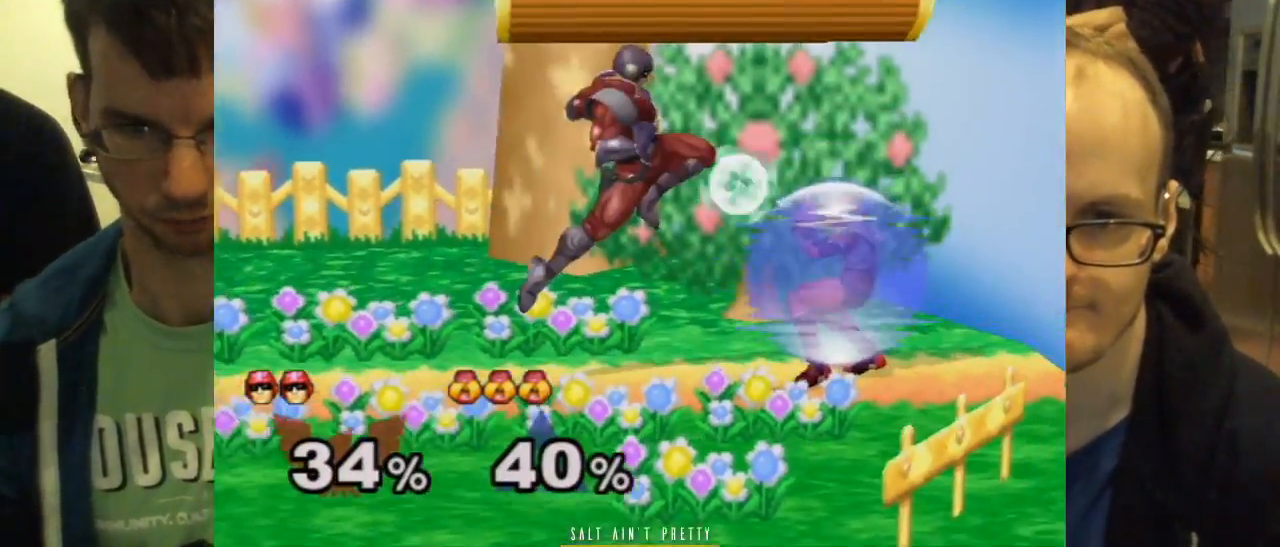
{"buttons": ["A"], "left_stick": "down-left", "right_stick": "center", "events": [[66, "left_stick", "down-left"], [250, "A", "down"], [317, "A", "up"], [383, "A", "down"], [467, "A", "up"], [500, "A", "down"]]}
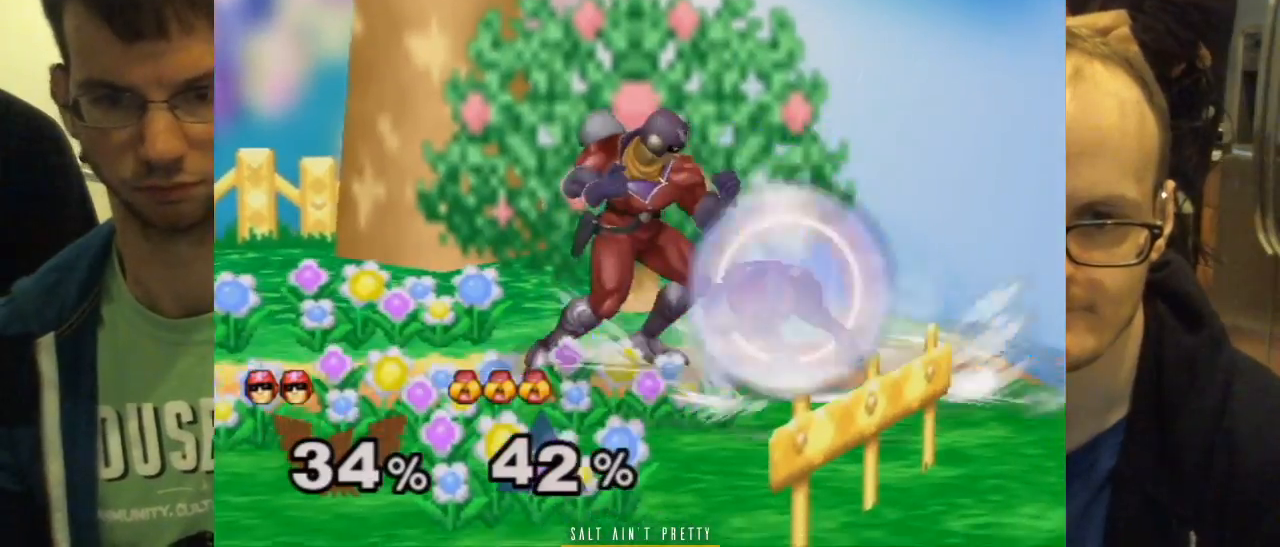
{"buttons": [], "left_stick": "center", "right_stick": "center", "events": [[100, "A", "up"], [167, "A", "down"], [384, "A", "up"], [484, "left_stick", "center"]]}
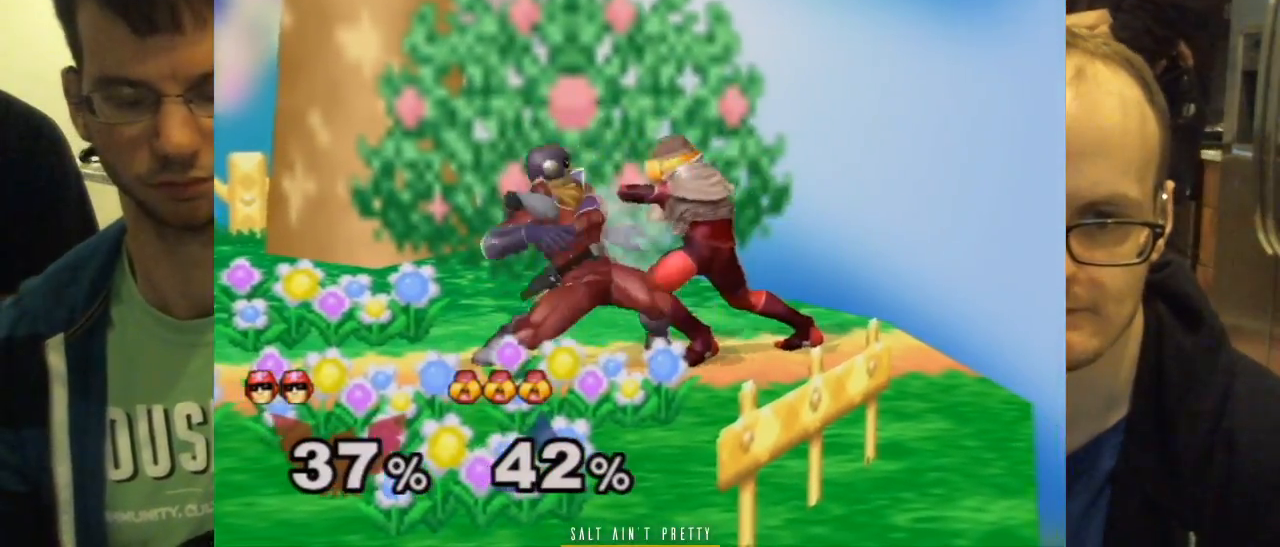
{"buttons": [], "left_stick": "center", "right_stick": "center", "events": [[166, "left_stick", "down"], [250, "left_stick", "center"]]}
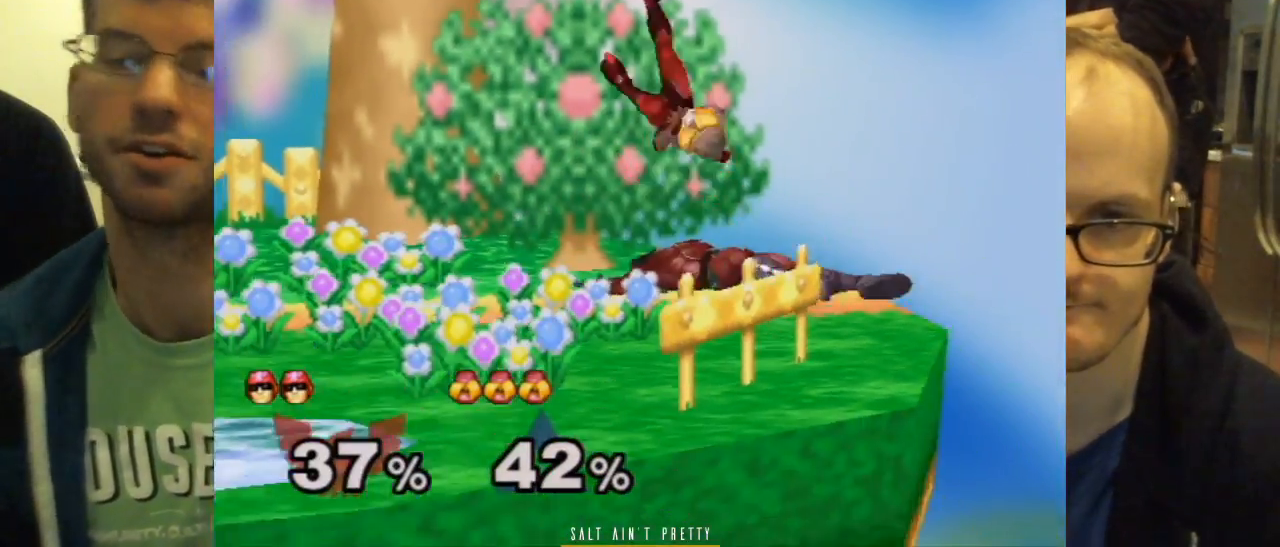
{"buttons": [], "left_stick": "center", "right_stick": "center", "events": [[217, "left_stick", "up"], [467, "left_stick", "center"]]}
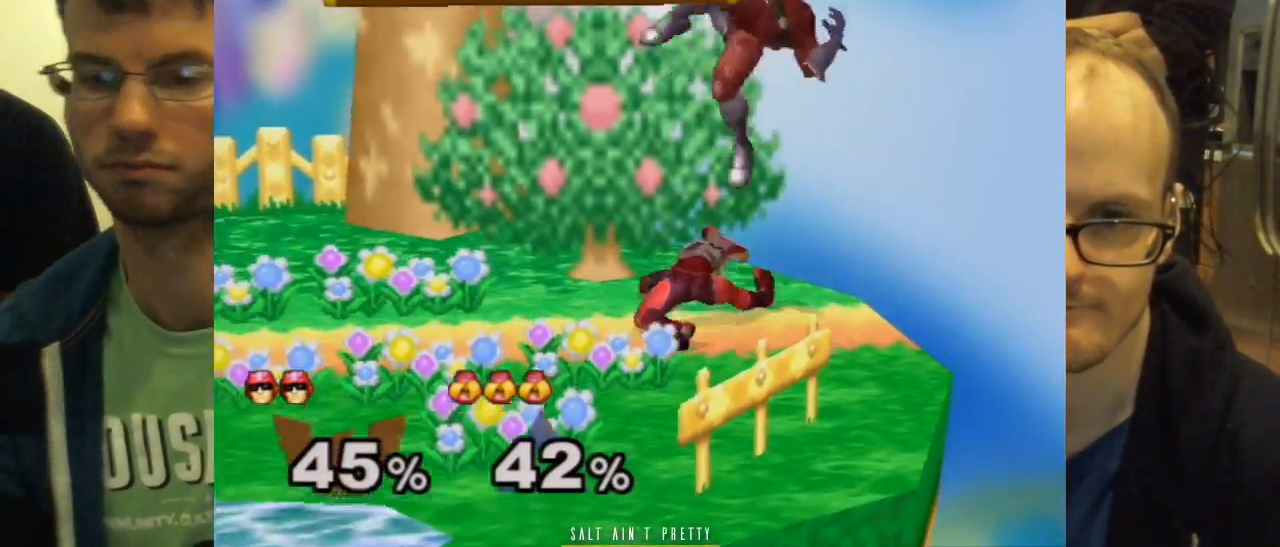
{"buttons": [], "left_stick": "center", "right_stick": "center", "events": [[183, "left_stick", "right"], [283, "left_stick", "center"]]}
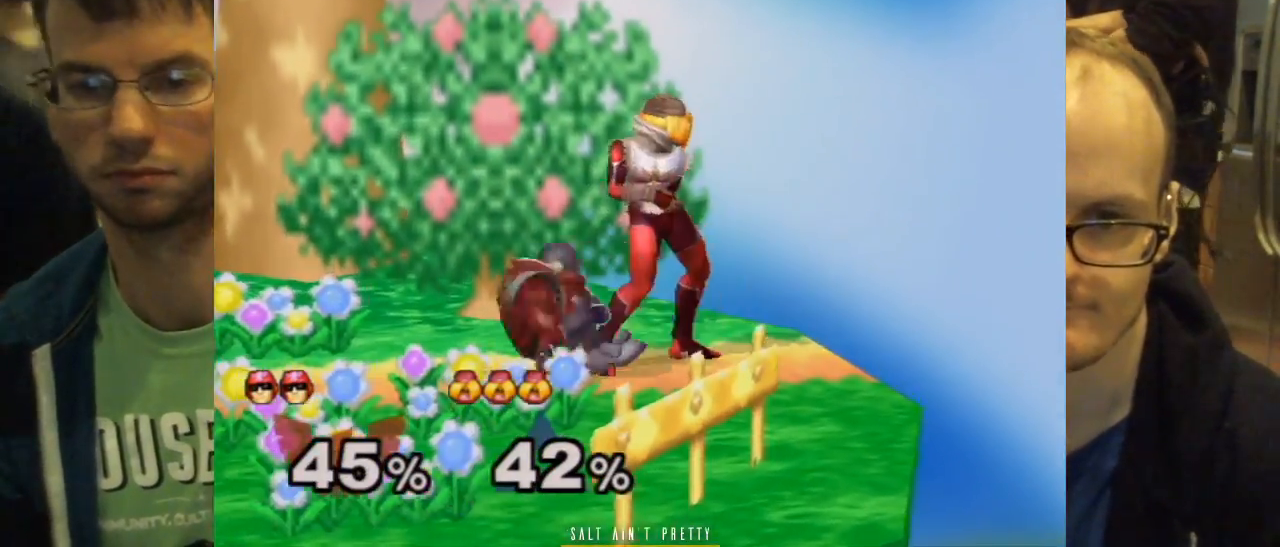
{"buttons": [], "left_stick": "center", "right_stick": "center", "events": [[100, "left_stick", "left"], [284, "left_stick", "center"]]}
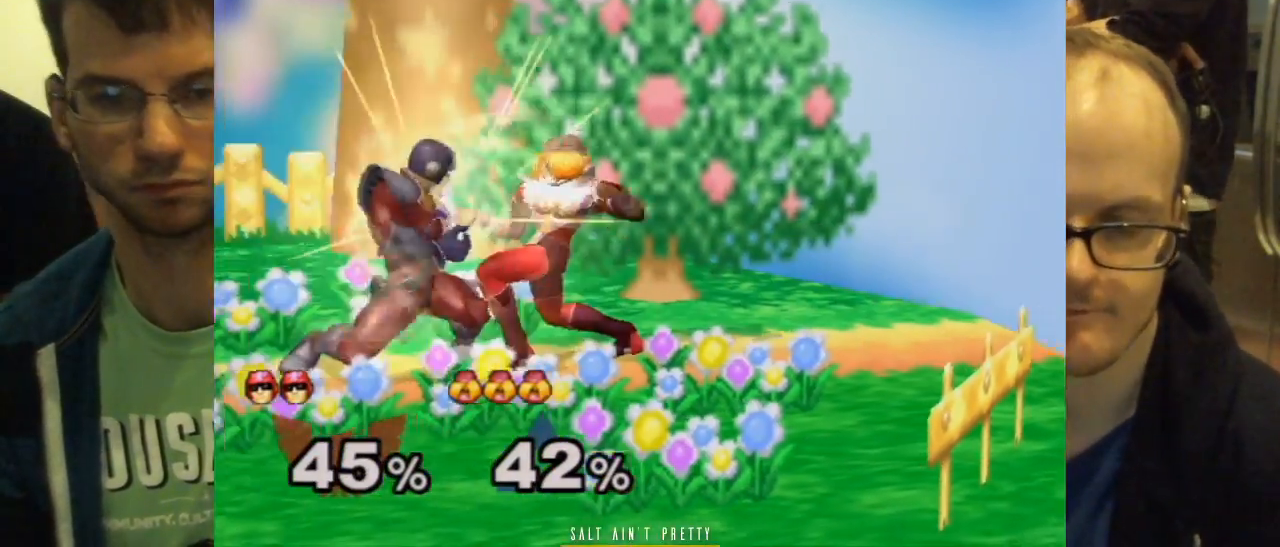
{"buttons": [], "left_stick": "center", "right_stick": "center", "events": []}
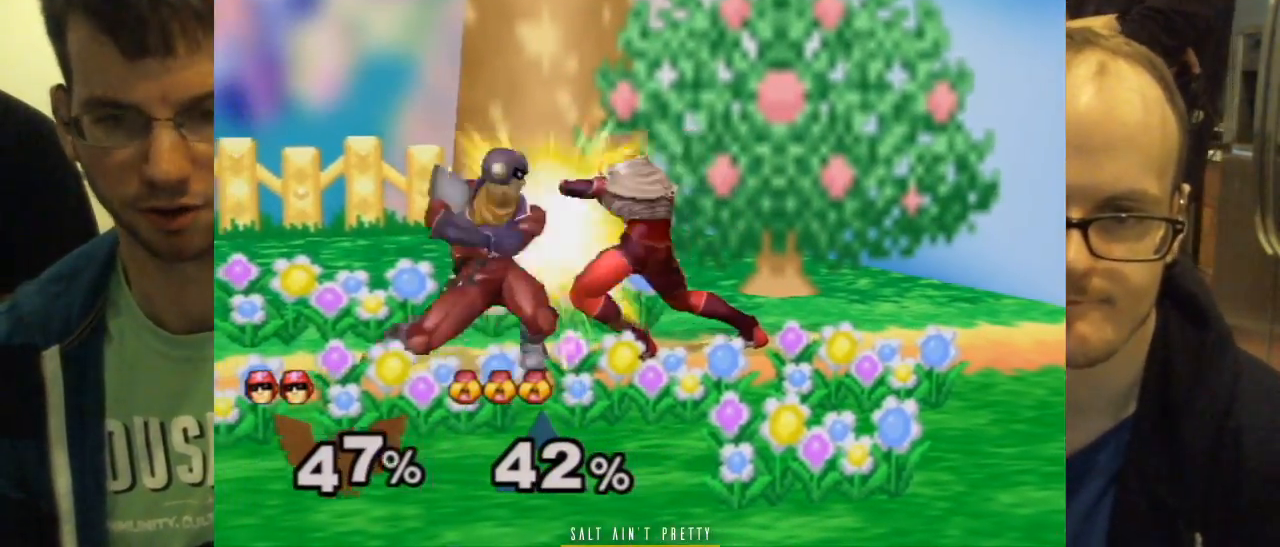
{"buttons": [], "left_stick": "center", "right_stick": "center", "events": [[317, "left_stick", "down"], [417, "left_stick", "center"]]}
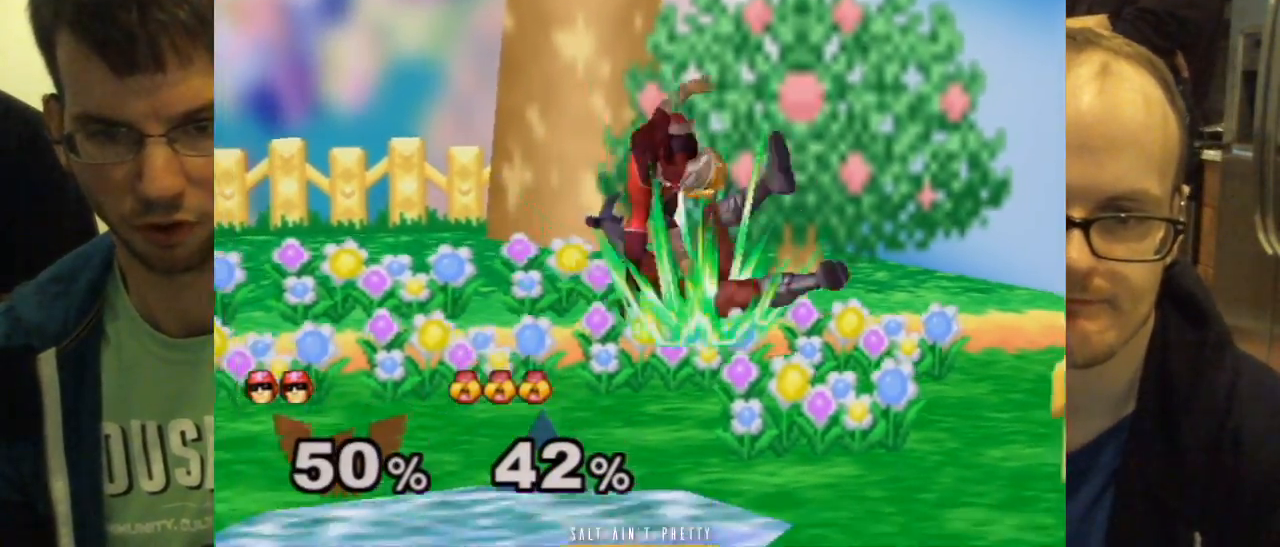
{"buttons": [], "left_stick": "up", "right_stick": "center", "events": [[467, "left_stick", "up"]]}